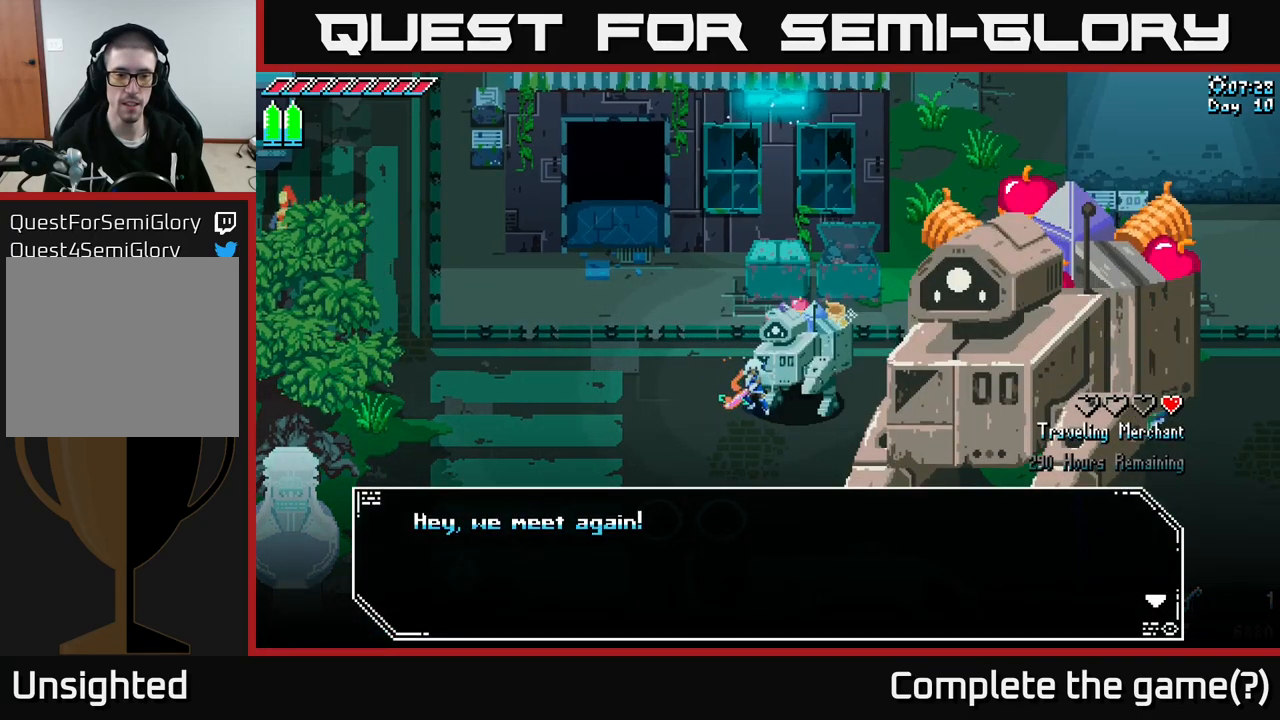
Gameplay with a controller (Xbox layout); each line is a JSON object with the inputs held at the frame after it. "events" lists button and stick changes between this image and that frame as [ms after this image, input, new state], when the widget could be followed in between.
{"buttons": [], "left_stick": "center", "right_stick": "center", "events": [[283, "A", "down"], [483, "A", "up"]]}
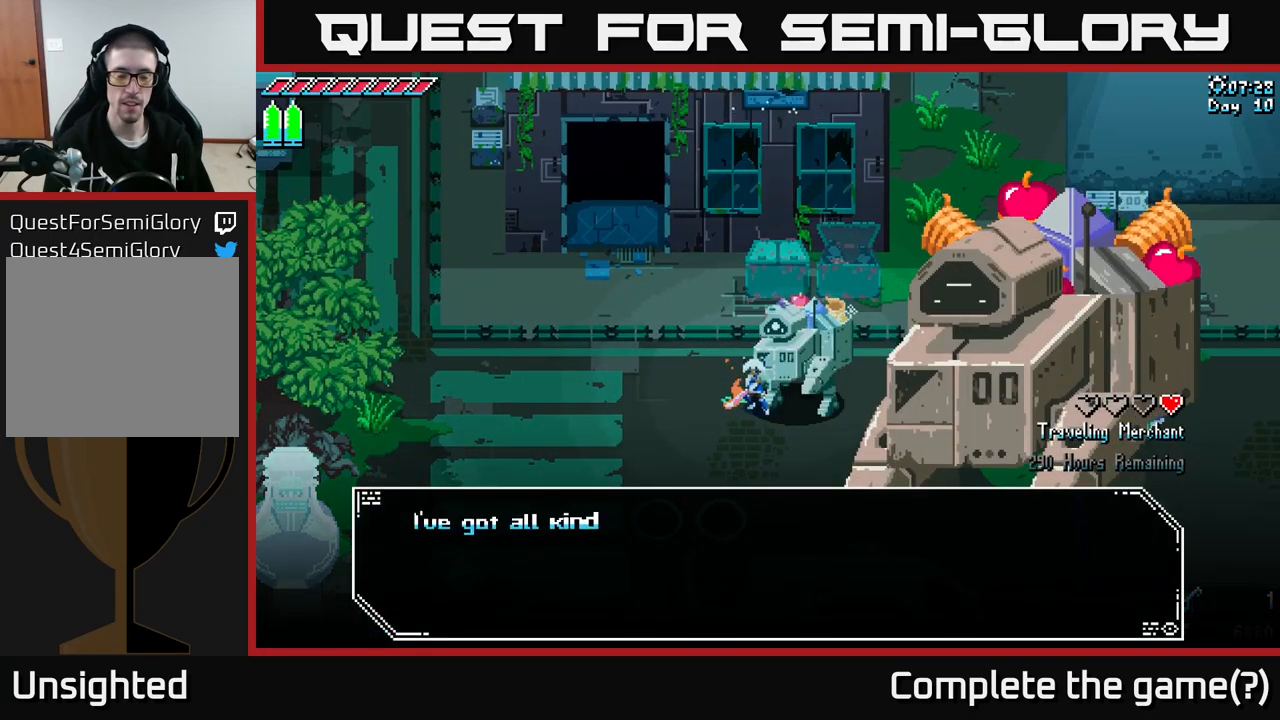
{"buttons": [], "left_stick": "center", "right_stick": "center", "events": []}
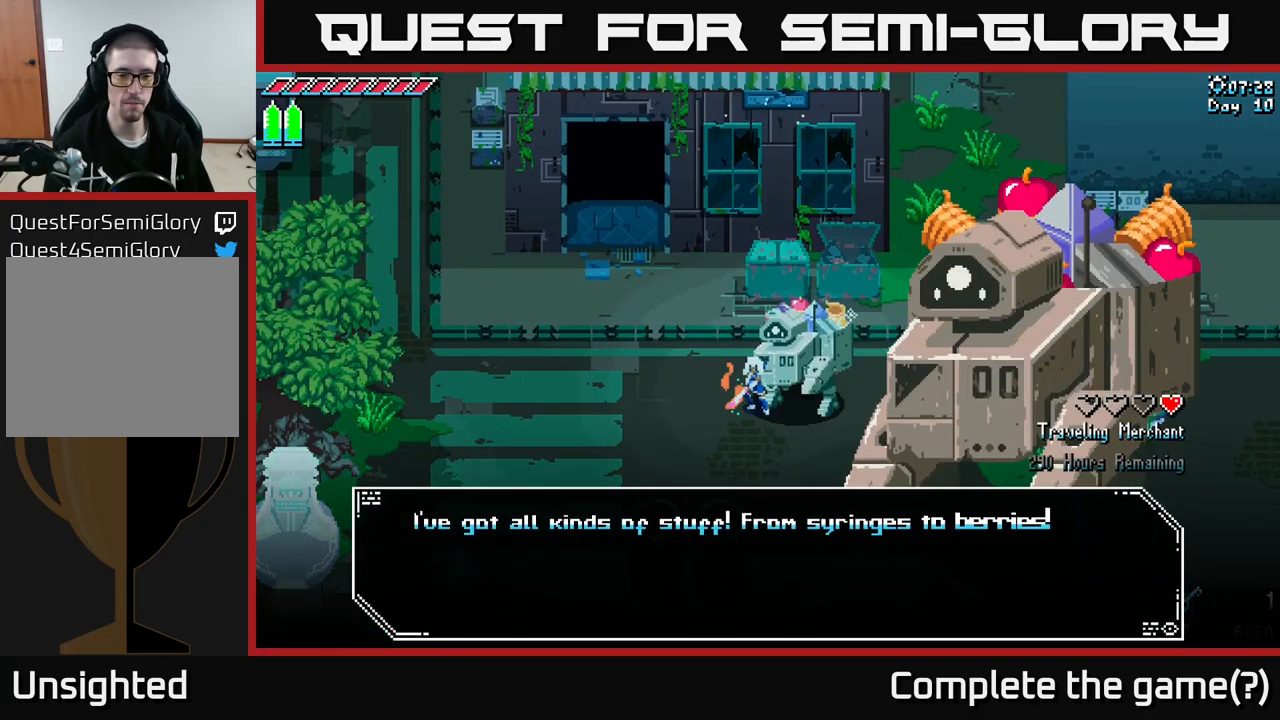
{"buttons": ["A"], "left_stick": "center", "right_stick": "center", "events": [[17, "A", "down"], [250, "A", "up"], [383, "A", "down"]]}
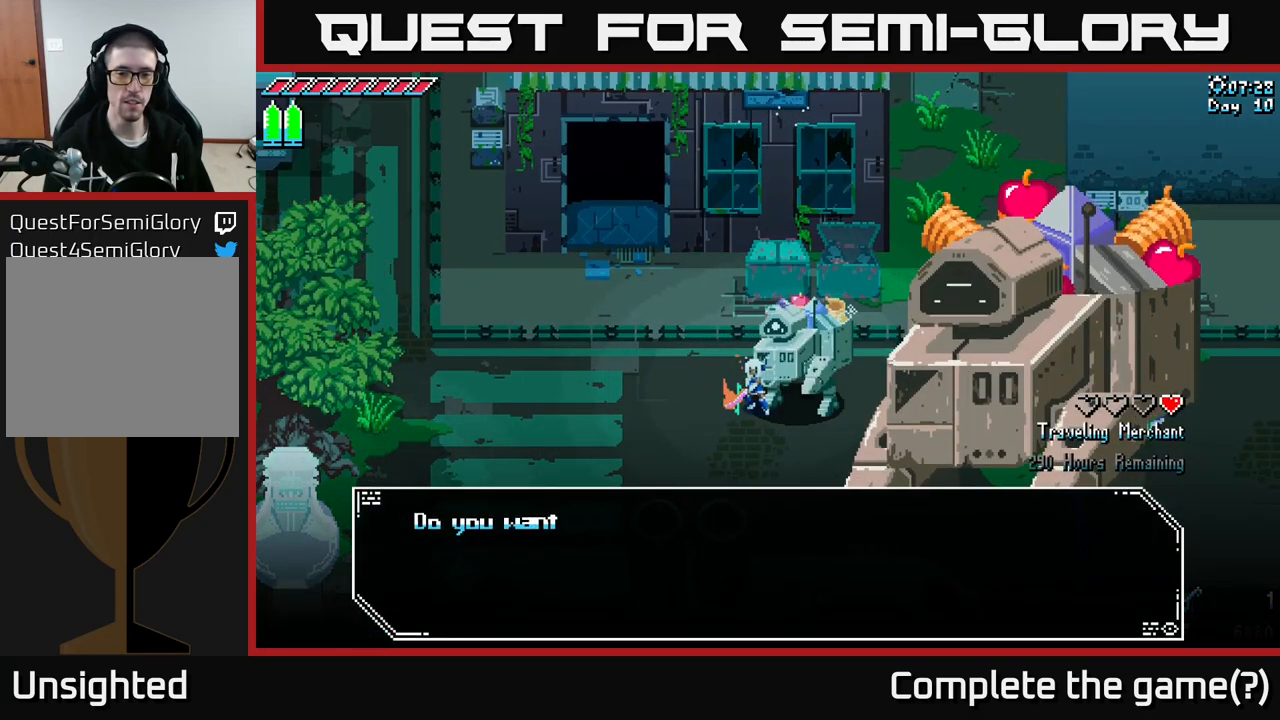
{"buttons": [], "left_stick": "center", "right_stick": "center", "events": [[17, "A", "up"], [300, "A", "down"], [500, "A", "up"]]}
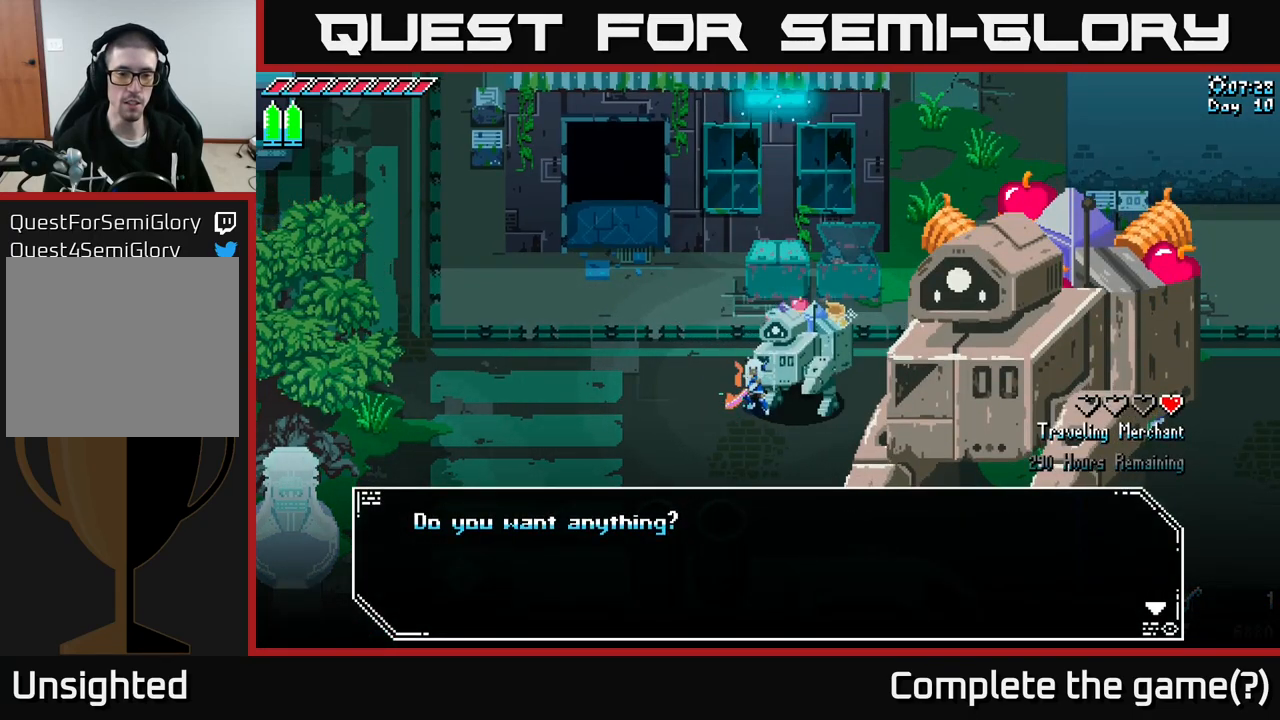
{"buttons": [], "left_stick": "center", "right_stick": "center", "events": [[250, "A", "down"], [400, "A", "up"]]}
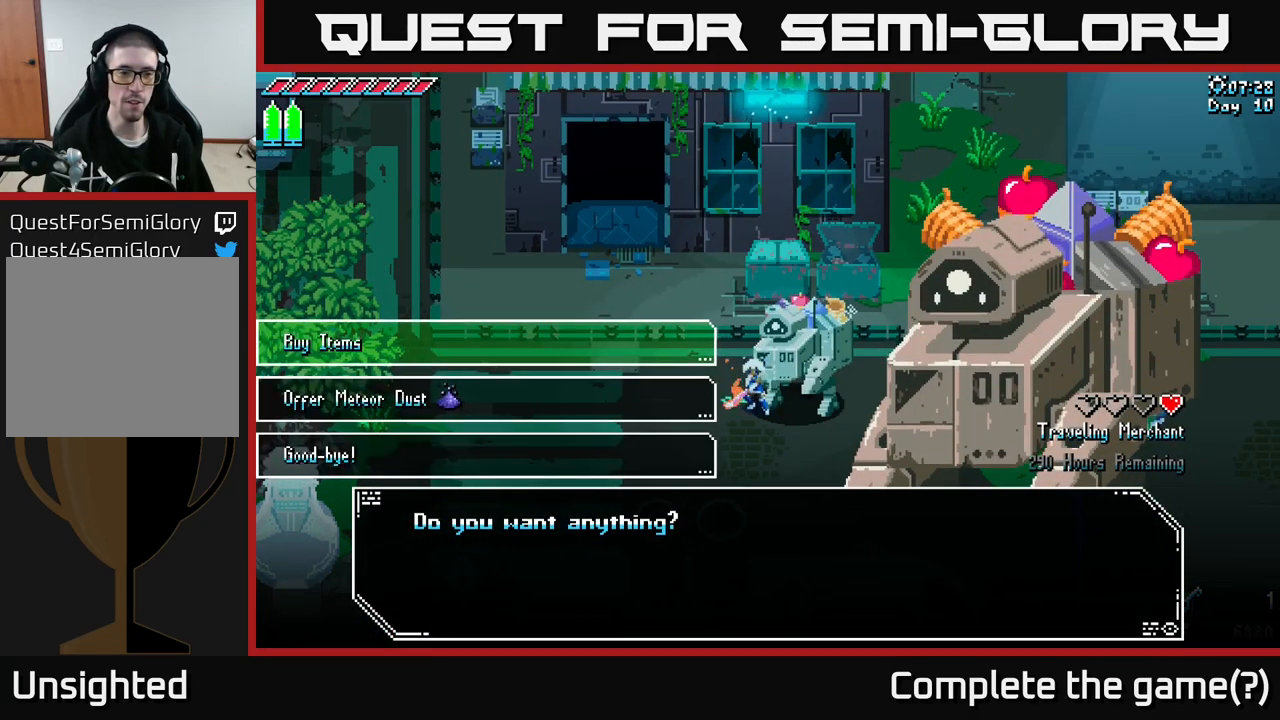
{"buttons": ["A"], "left_stick": "center", "right_stick": "center", "events": [[483, "A", "down"]]}
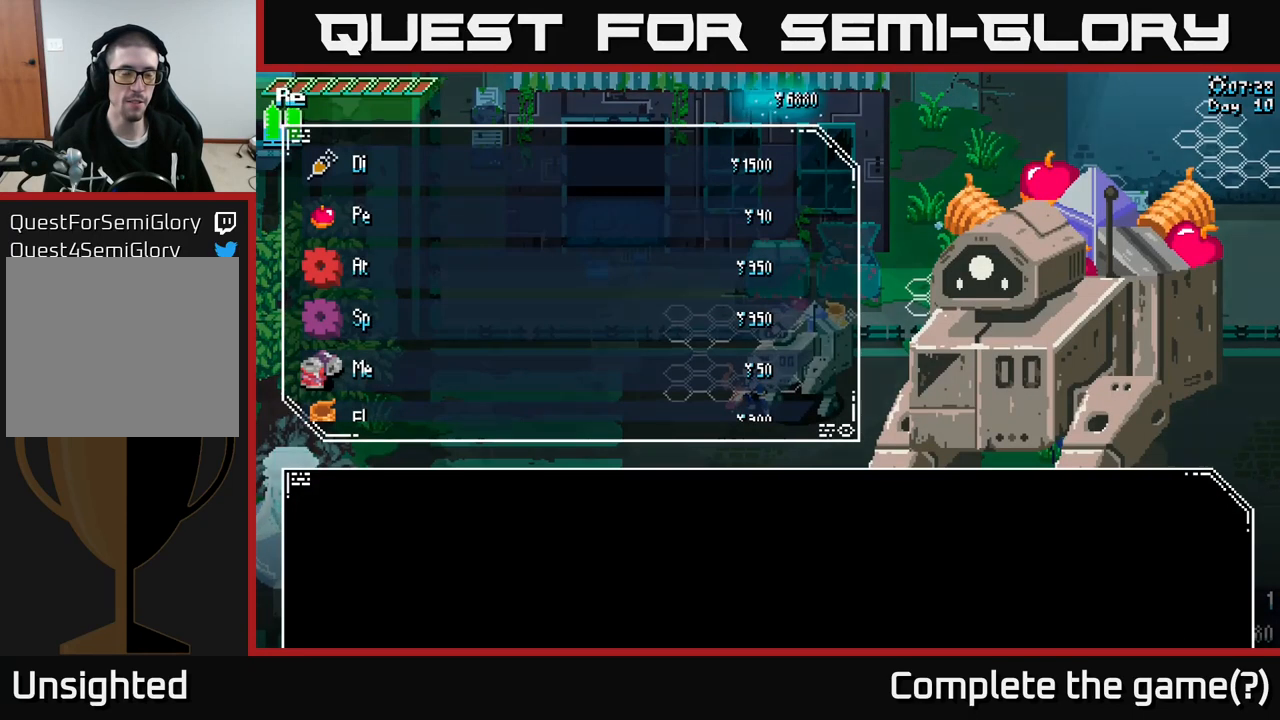
{"buttons": [], "left_stick": "center", "right_stick": "center", "events": [[83, "A", "up"]]}
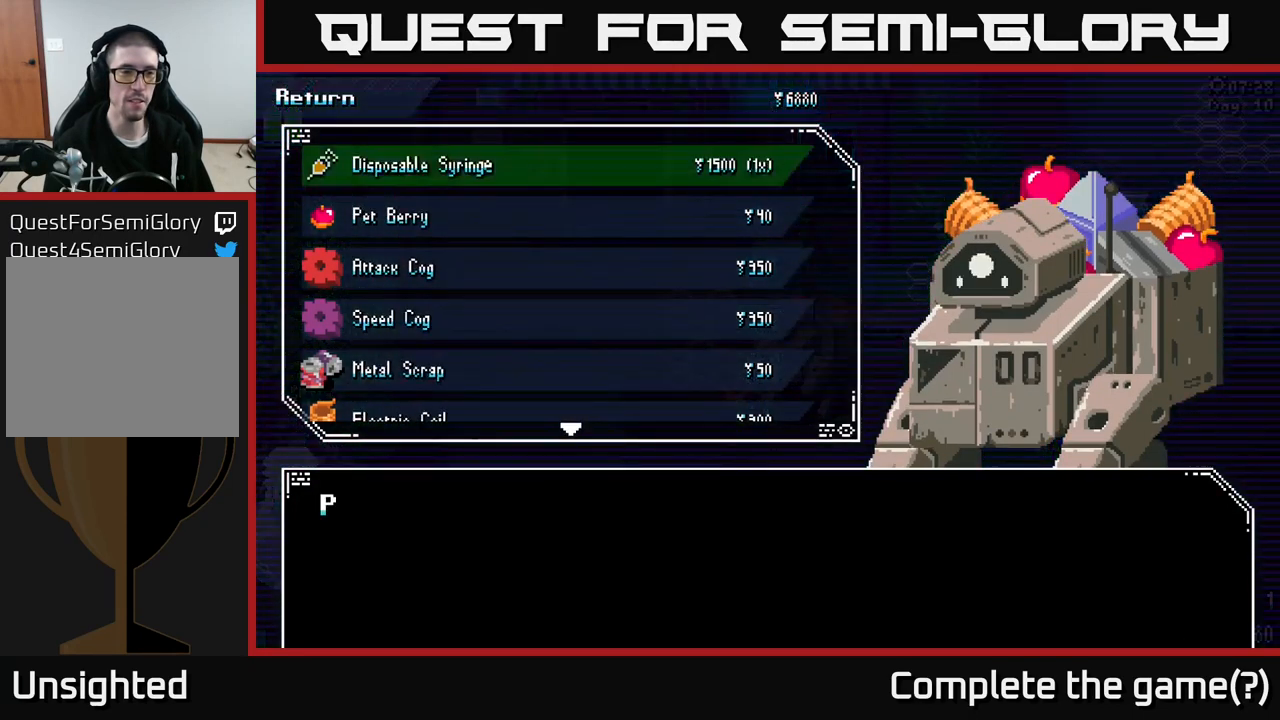
{"buttons": [], "left_stick": "down", "right_stick": "center", "events": [[33, "left_stick", "down"]]}
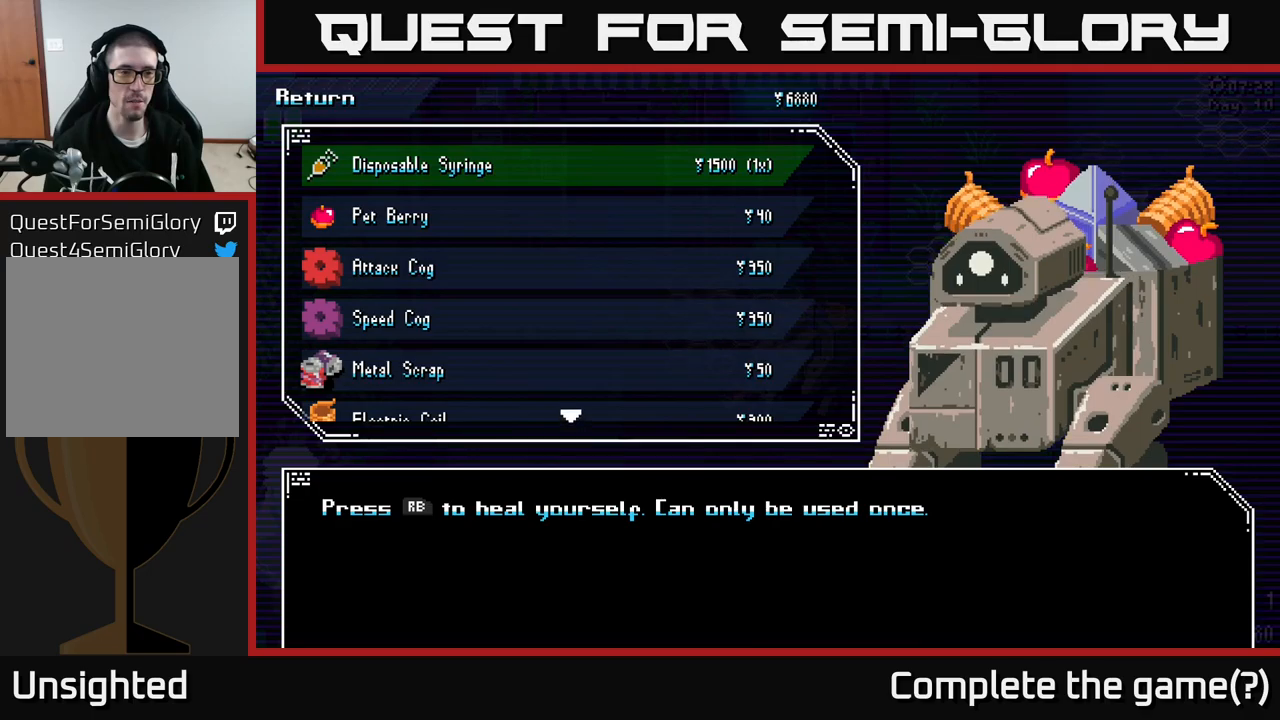
{"buttons": [], "left_stick": "down", "right_stick": "center", "events": []}
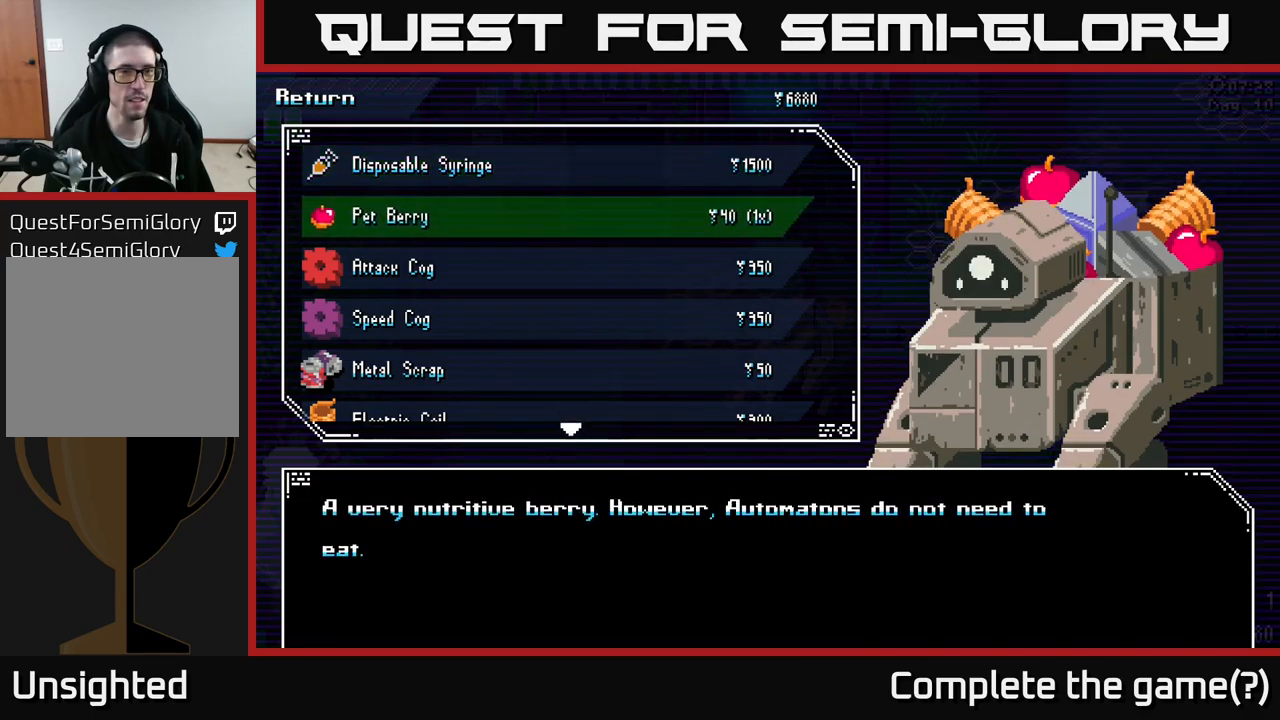
{"buttons": [], "left_stick": "down", "right_stick": "center", "events": [[83, "left_stick", "center"], [217, "left_stick", "down"], [317, "left_stick", "center"], [383, "left_stick", "down"]]}
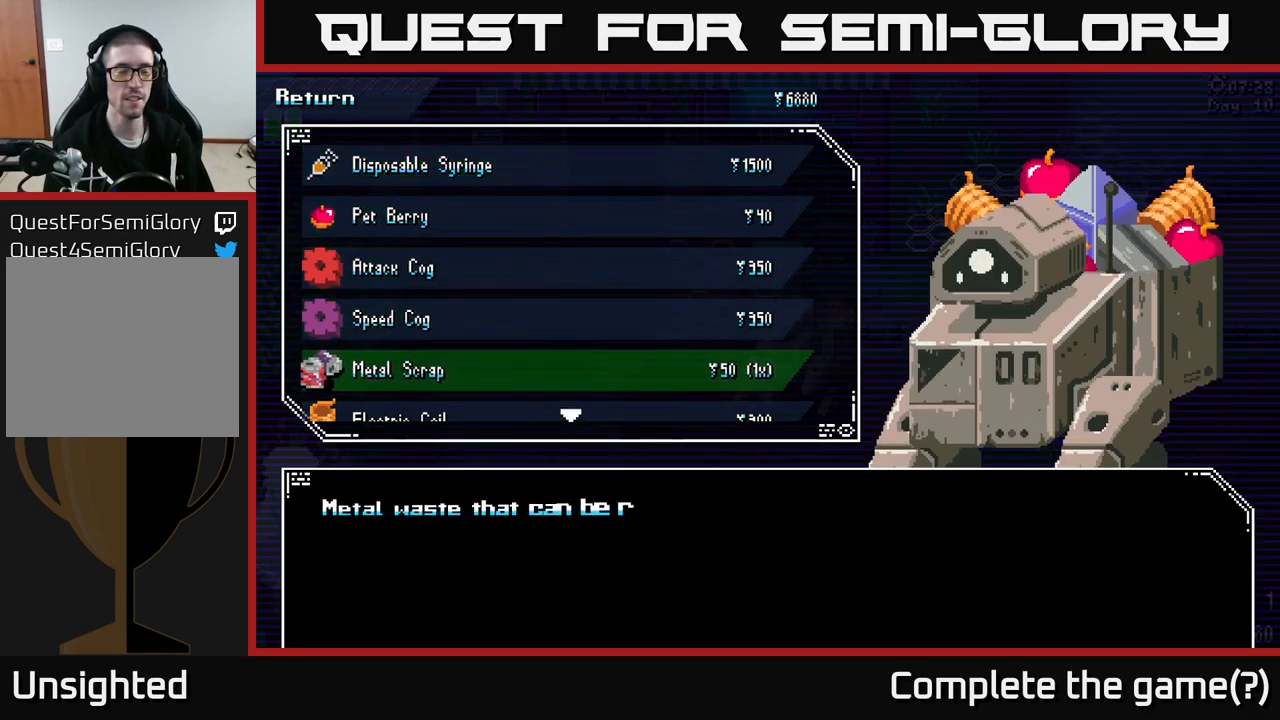
{"buttons": [], "left_stick": "center", "right_stick": "center", "events": [[17, "left_stick", "center"], [67, "left_stick", "down"], [200, "left_stick", "center"], [267, "left_stick", "down"], [317, "left_stick", "center"], [400, "left_stick", "down"], [500, "left_stick", "center"]]}
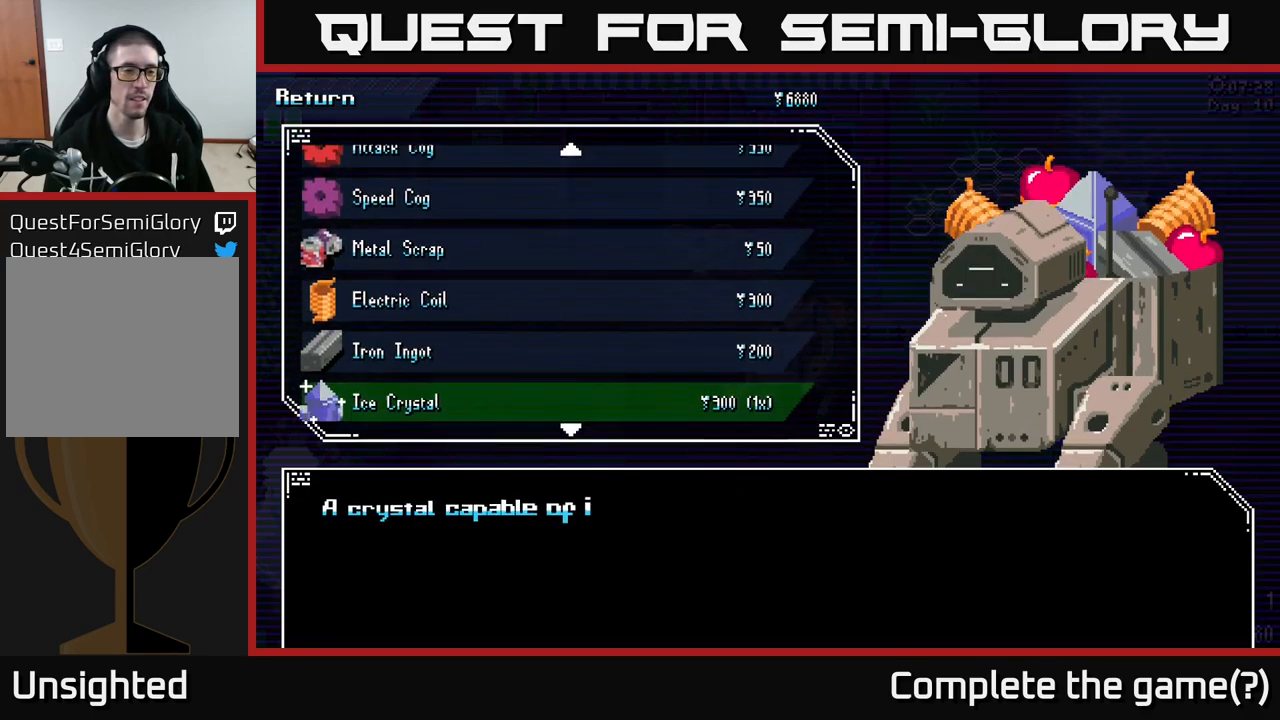
{"buttons": [], "left_stick": "down", "right_stick": "center", "events": [[100, "left_stick", "down"], [183, "left_stick", "center"], [233, "left_stick", "down"], [350, "left_stick", "center"], [450, "left_stick", "down"]]}
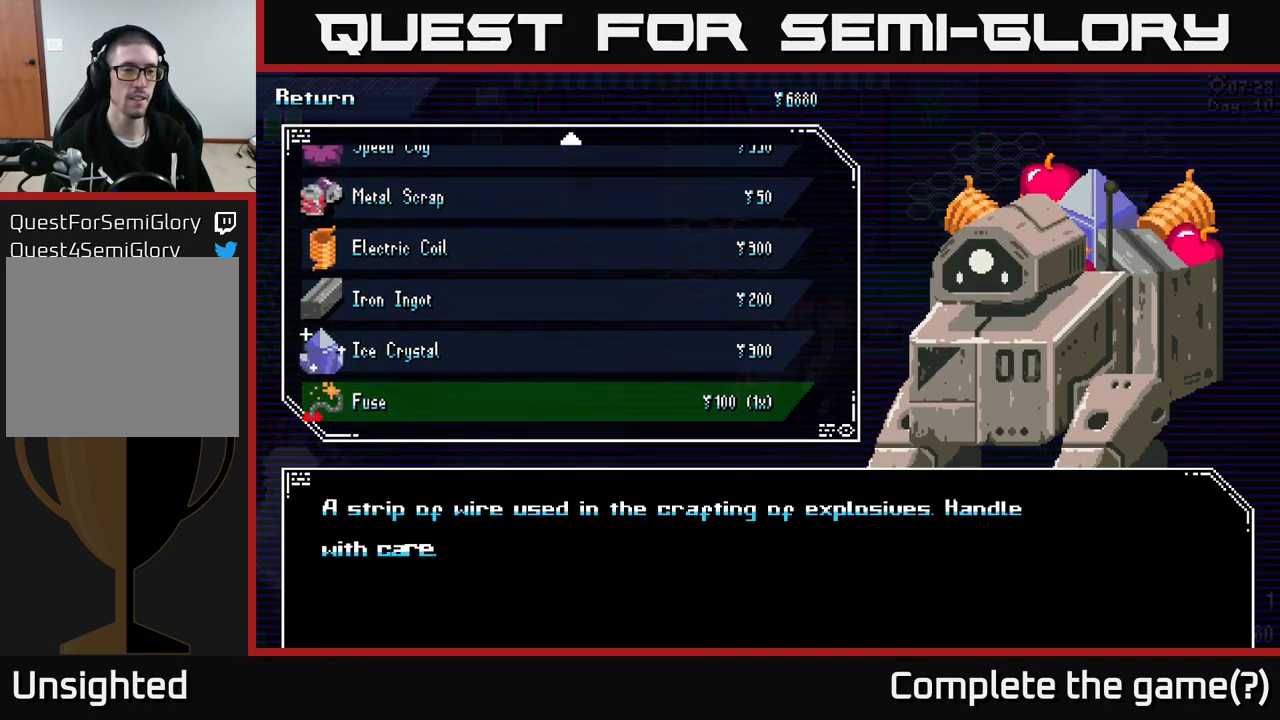
{"buttons": [], "left_stick": "center", "right_stick": "center", "events": [[67, "left_stick", "center"]]}
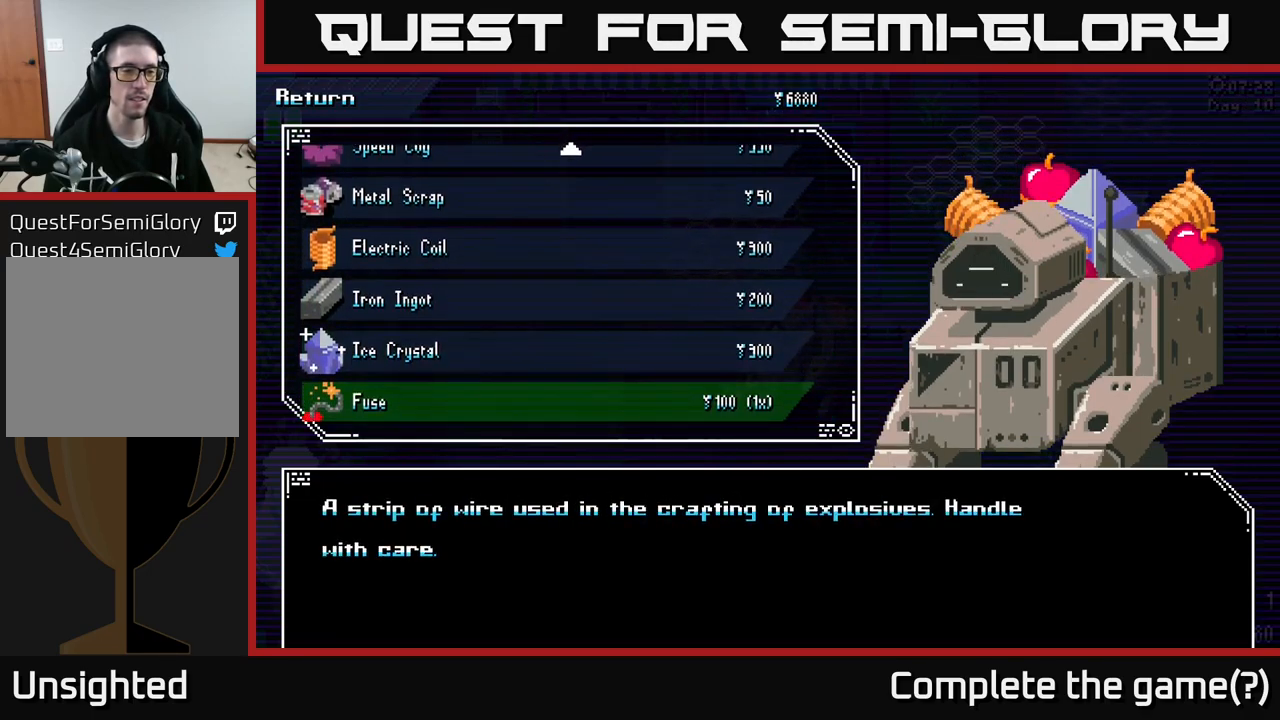
{"buttons": [], "left_stick": "center", "right_stick": "center", "events": []}
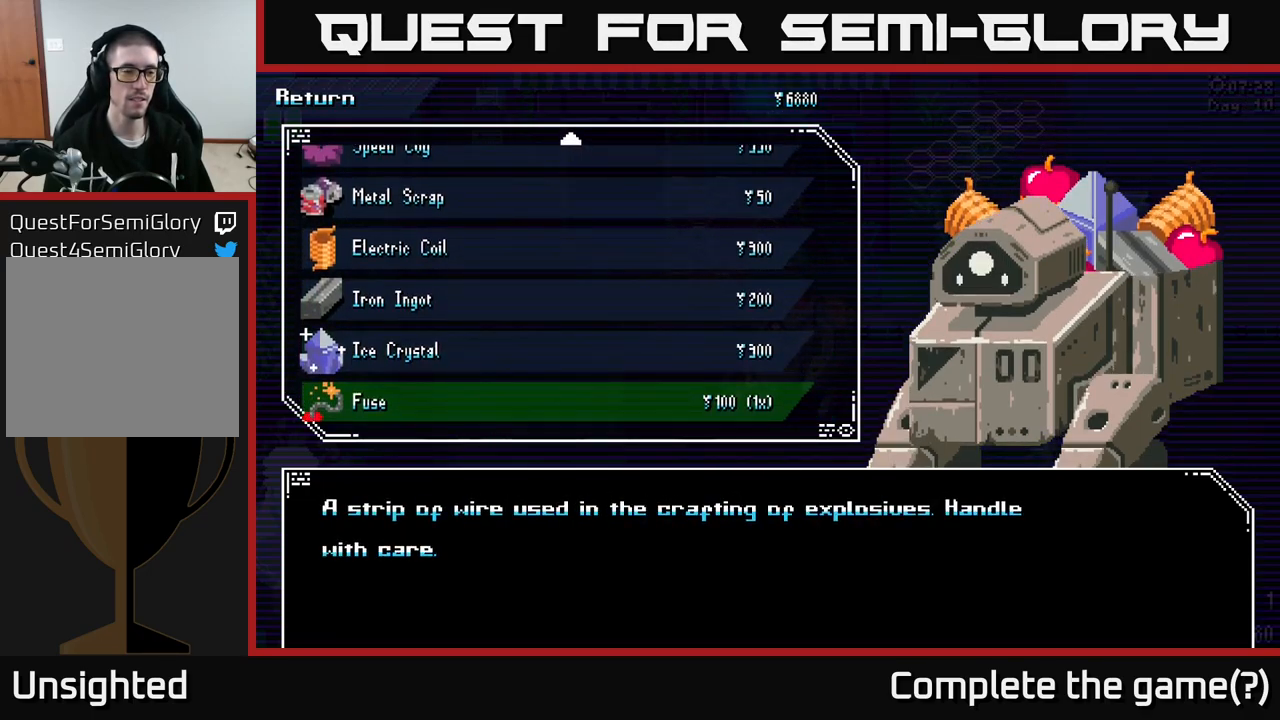
{"buttons": [], "left_stick": "center", "right_stick": "center", "events": []}
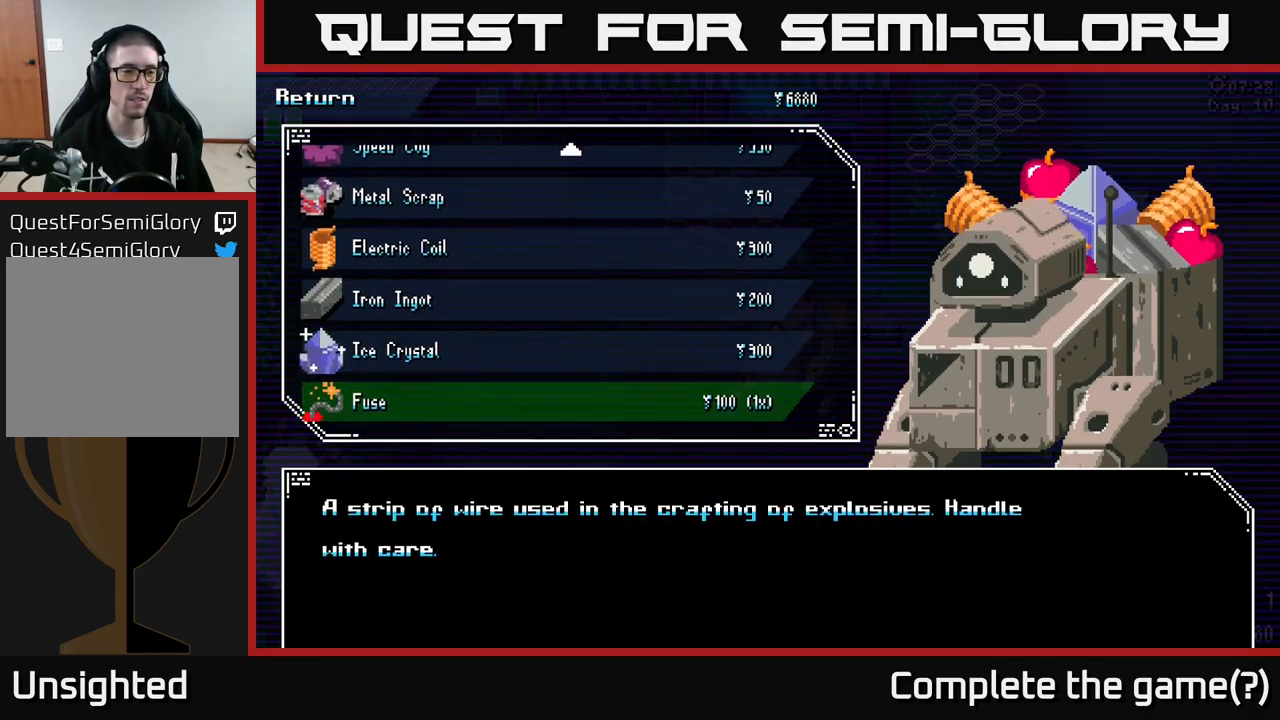
{"buttons": [], "left_stick": "center", "right_stick": "center", "events": []}
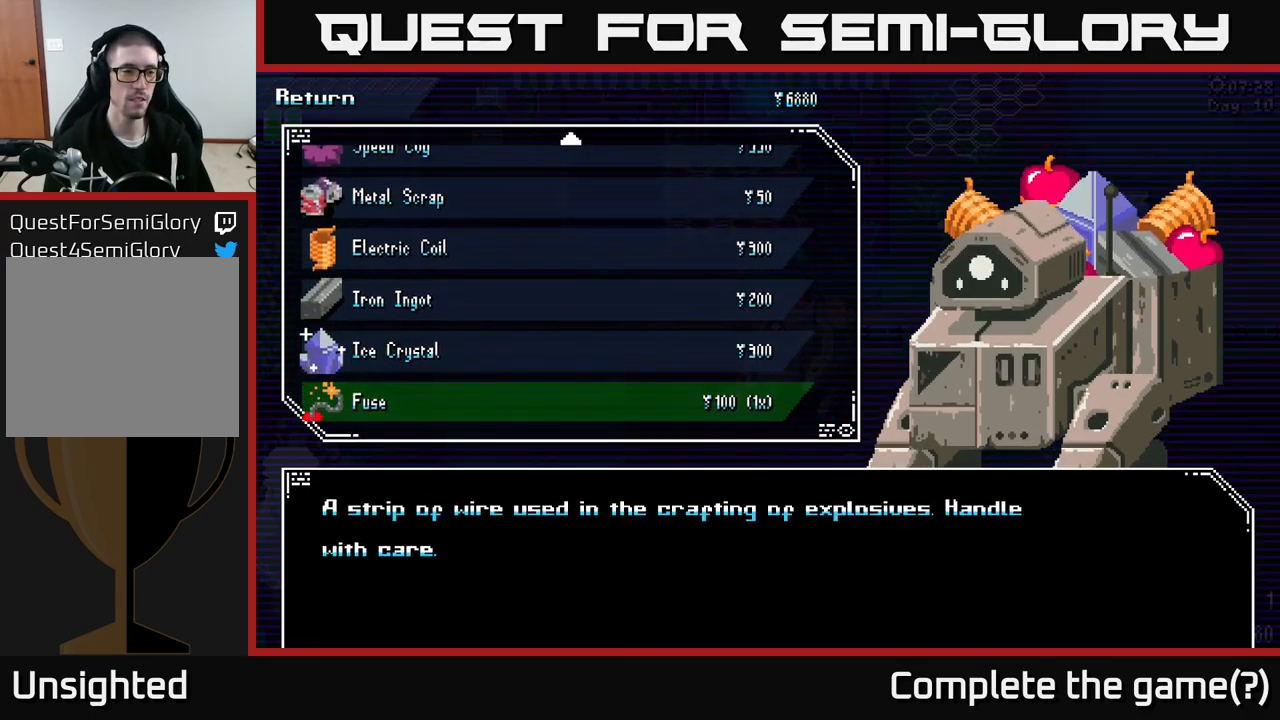
{"buttons": [], "left_stick": "center", "right_stick": "center", "events": []}
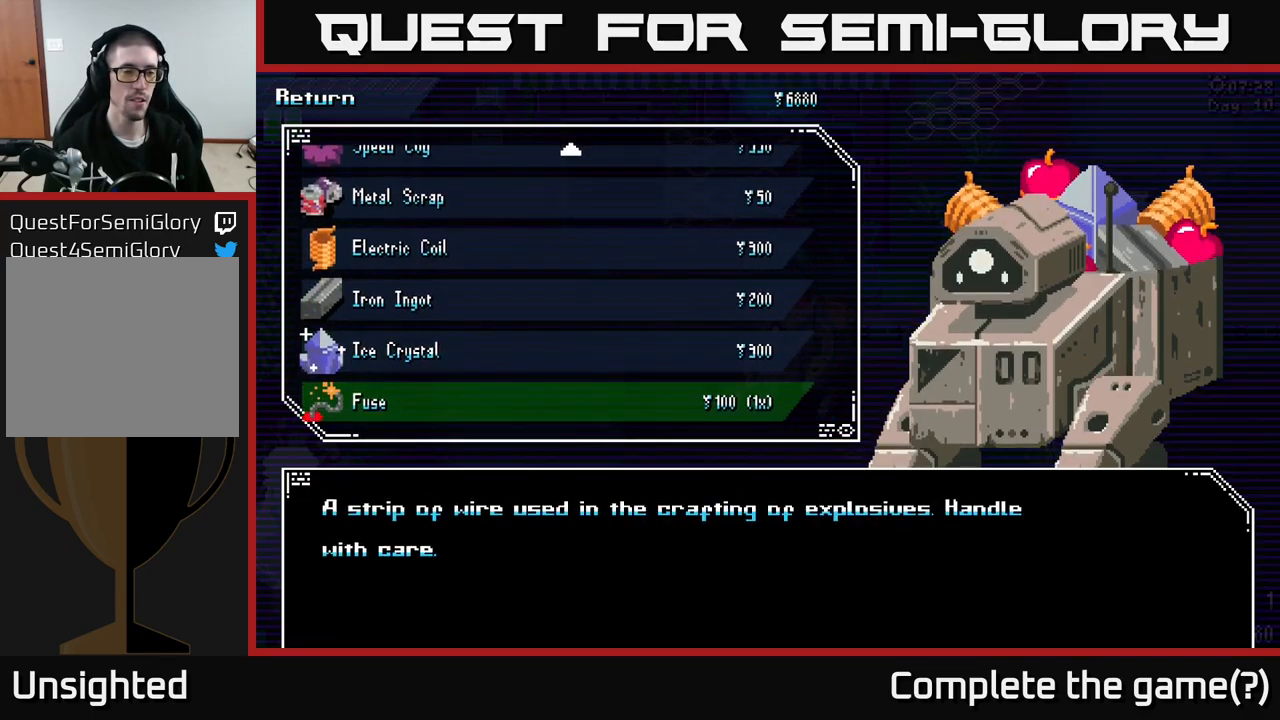
{"buttons": [], "left_stick": "center", "right_stick": "center", "events": []}
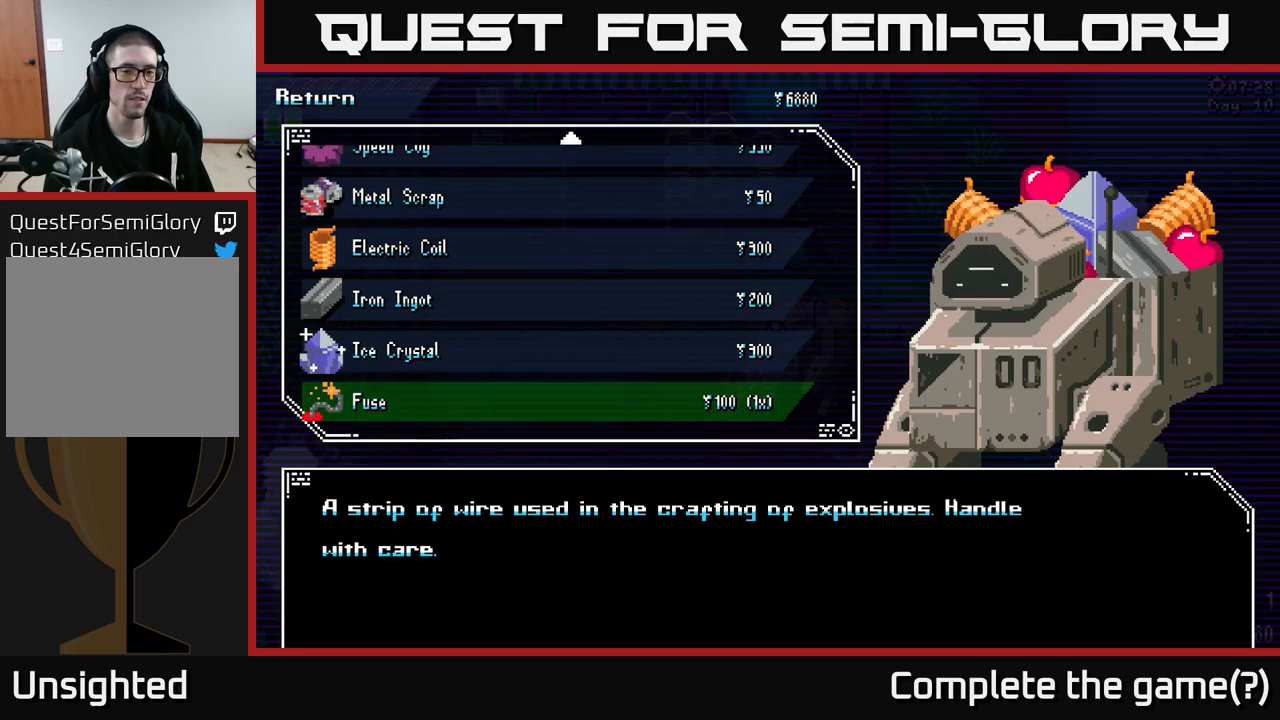
{"buttons": [], "left_stick": "center", "right_stick": "center", "events": []}
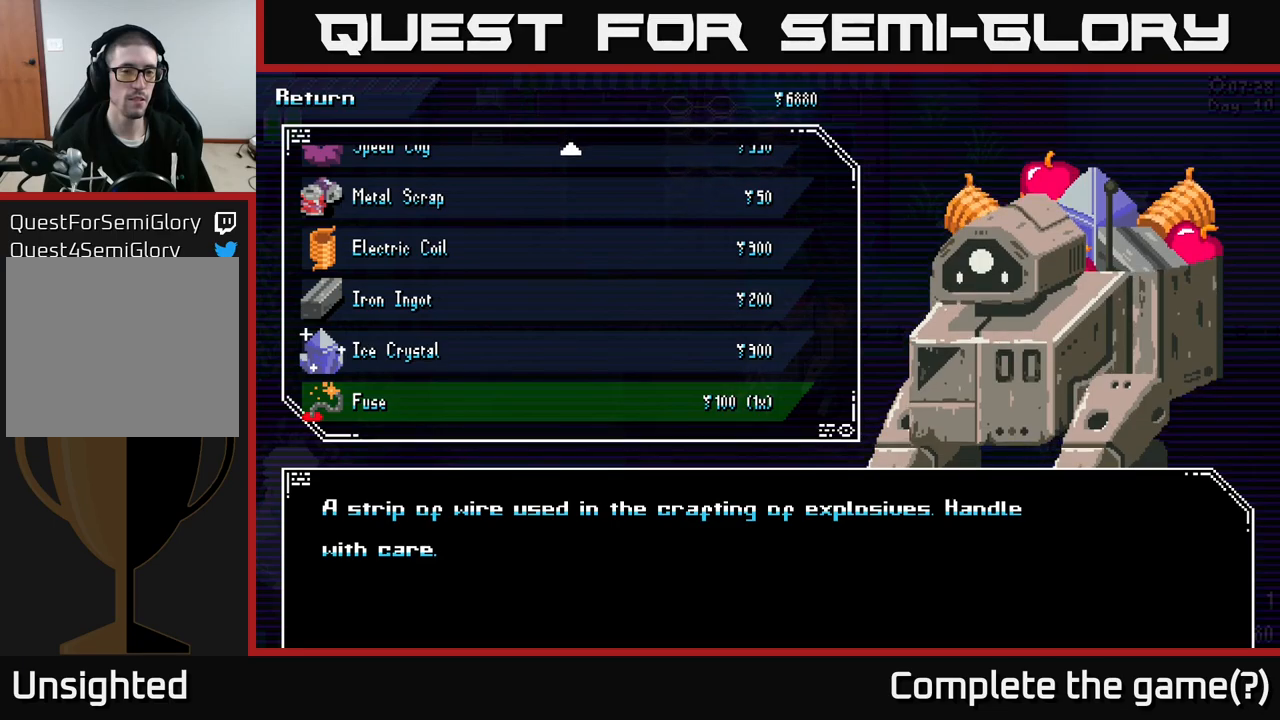
{"buttons": [], "left_stick": "center", "right_stick": "center", "events": []}
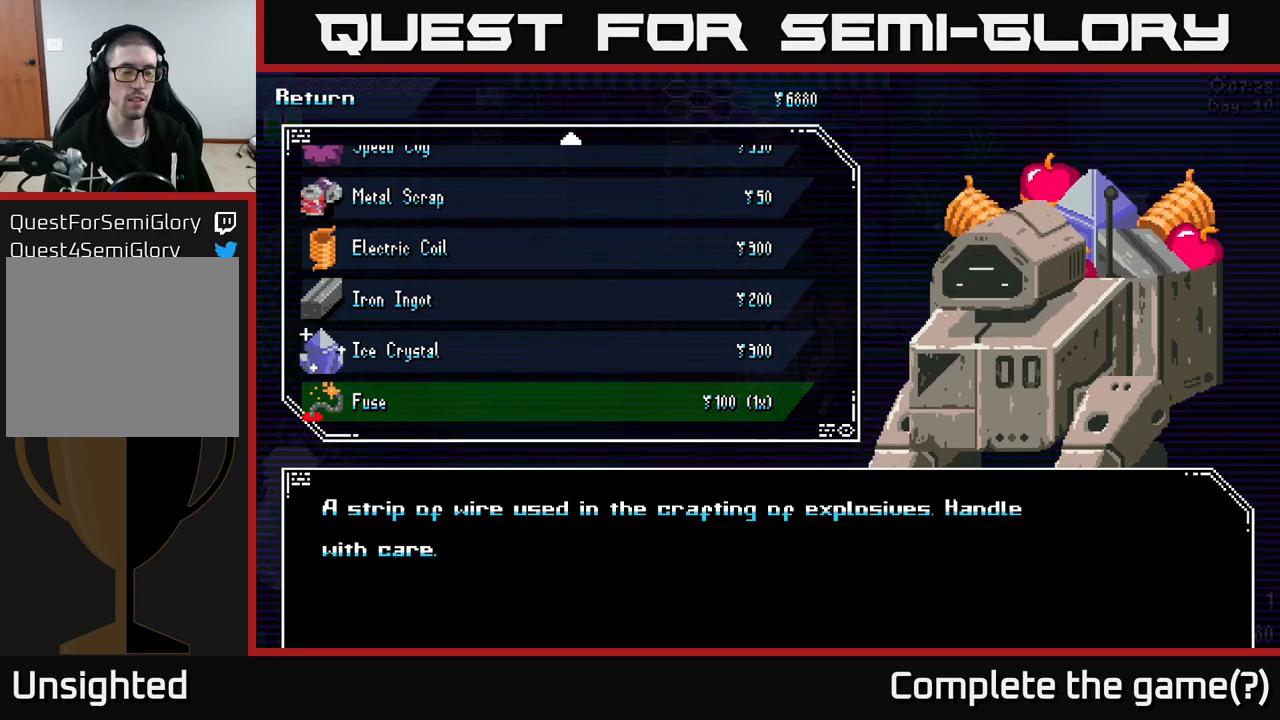
{"buttons": [], "left_stick": "up", "right_stick": "center", "events": [[484, "left_stick", "up"]]}
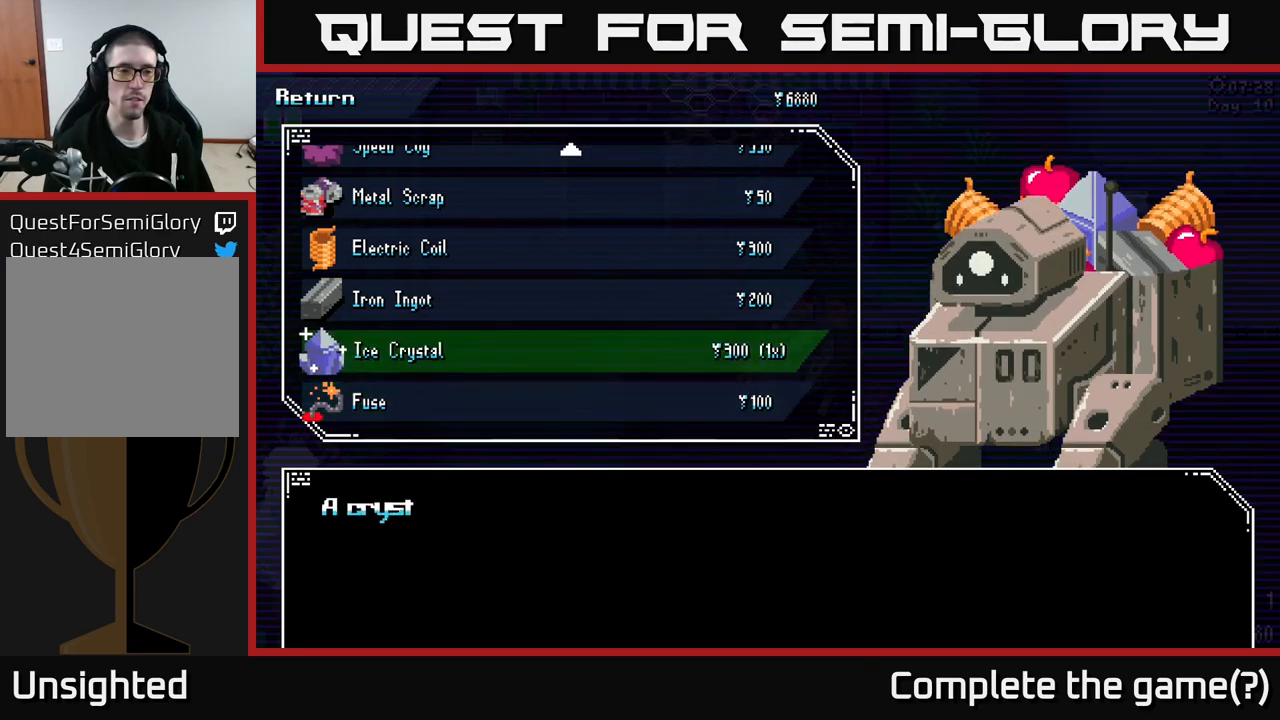
{"buttons": [], "left_stick": "center", "right_stick": "center", "events": [[117, "left_stick", "center"], [167, "left_stick", "up"], [467, "left_stick", "center"]]}
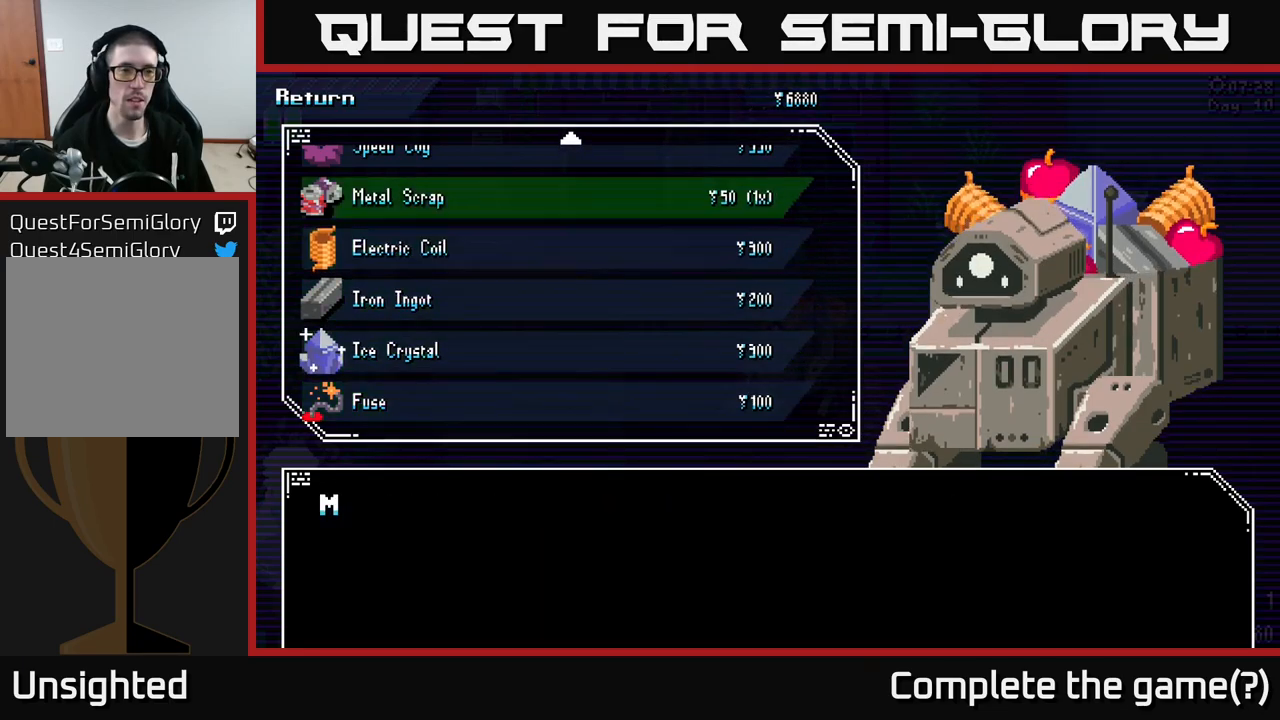
{"buttons": [], "left_stick": "up", "right_stick": "center", "events": [[34, "left_stick", "up"], [184, "left_stick", "center"], [234, "left_stick", "up"], [350, "left_stick", "center"], [400, "left_stick", "up"]]}
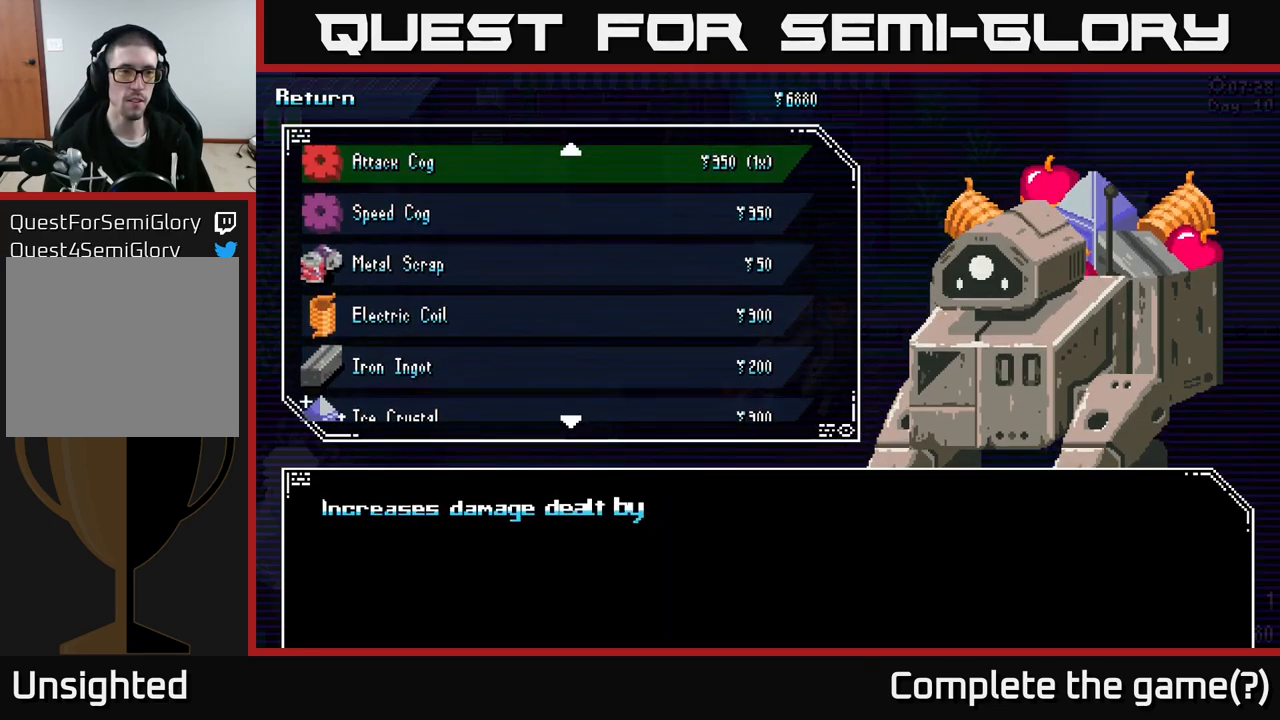
{"buttons": [], "left_stick": "center", "right_stick": "center", "events": [[17, "left_stick", "center"], [100, "left_stick", "up"], [234, "left_stick", "center"]]}
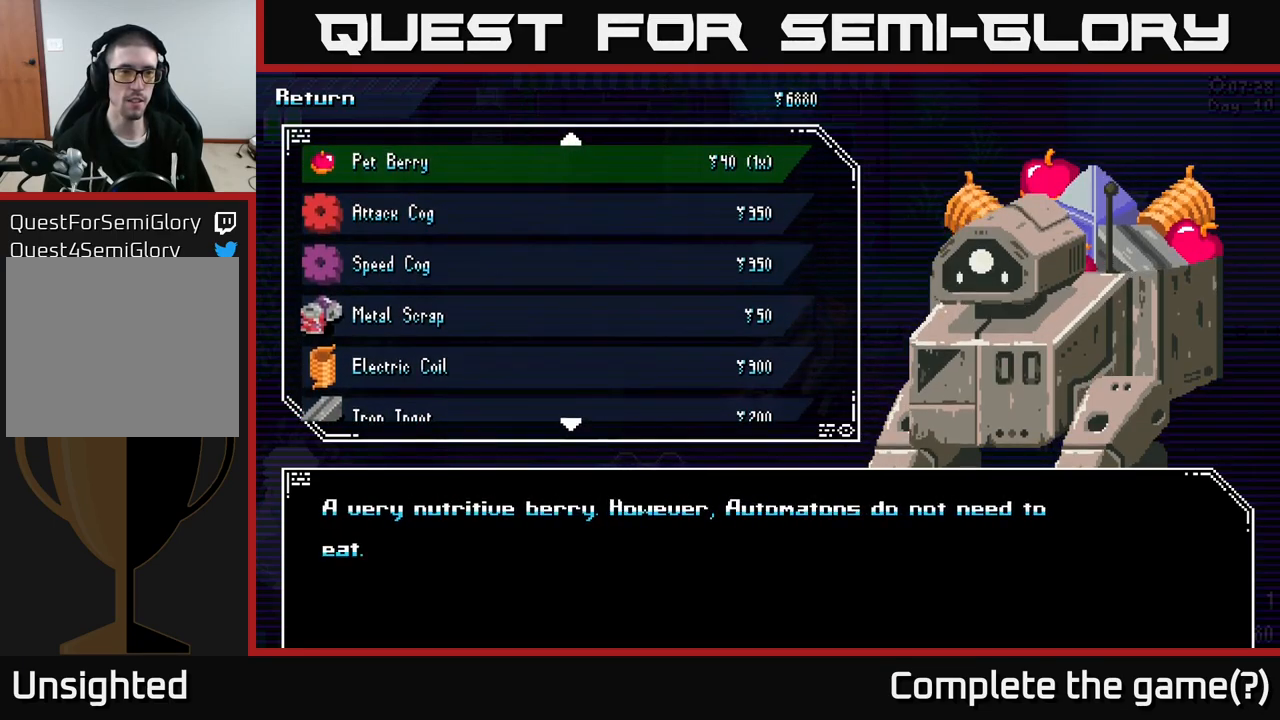
{"buttons": [], "left_stick": "center", "right_stick": "center", "events": [[150, "left_stick", "up"], [317, "left_stick", "center"]]}